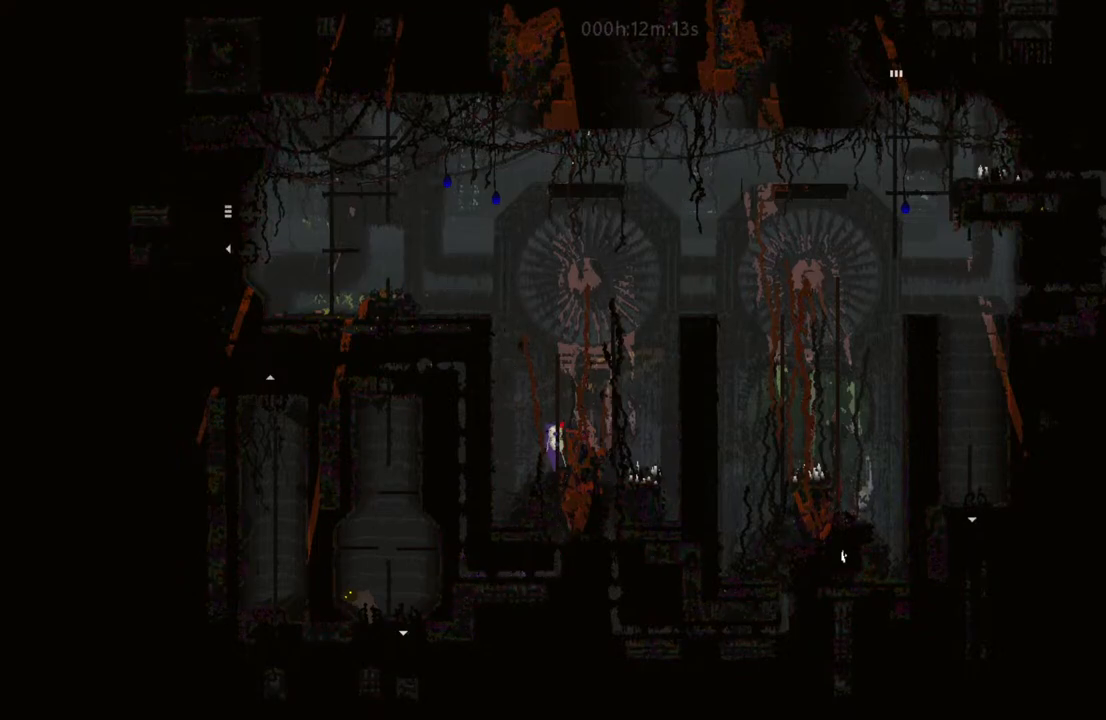
Gameplay with keyboard and mouse; each line is a JSON object with the keys held at the frame after it. "events" lists presses ("down") and releases ("up") of "down", "i", "l", "left", "right", "t" and "up" between this image and that frame as [ms after this image, input, new state], when the widget could be followed in between. No other keys are recorded. Mouse buttons are not recorded. Not read: mouse_move.
{"keys": ["up"], "events": []}
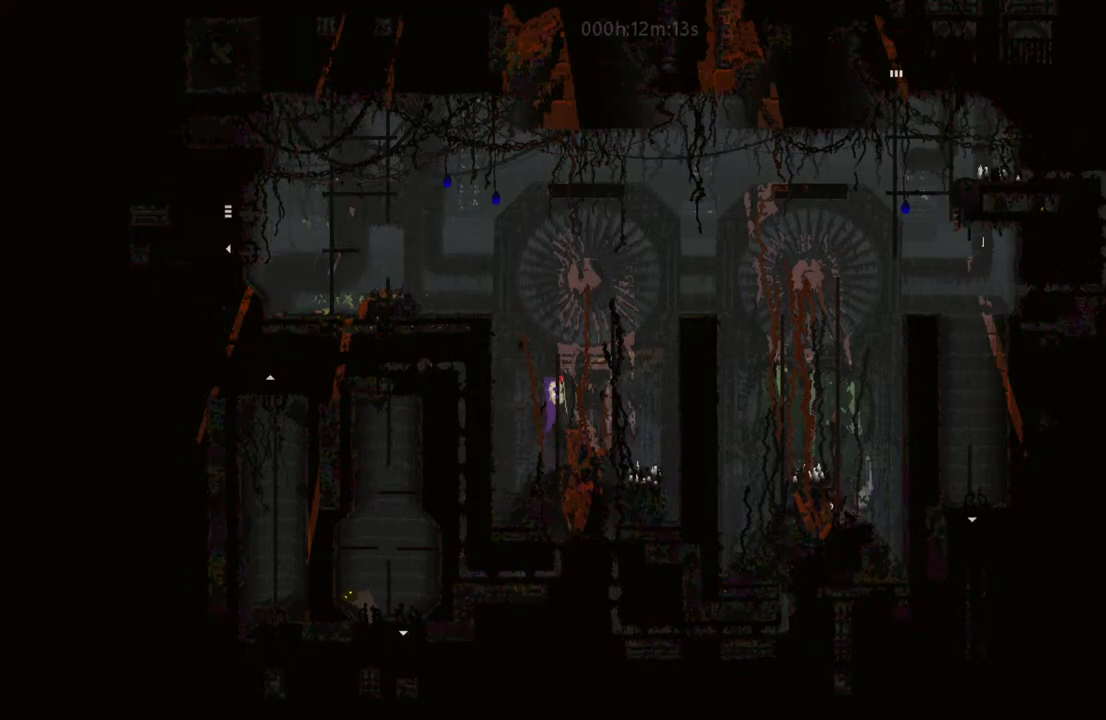
{"keys": ["up"], "events": []}
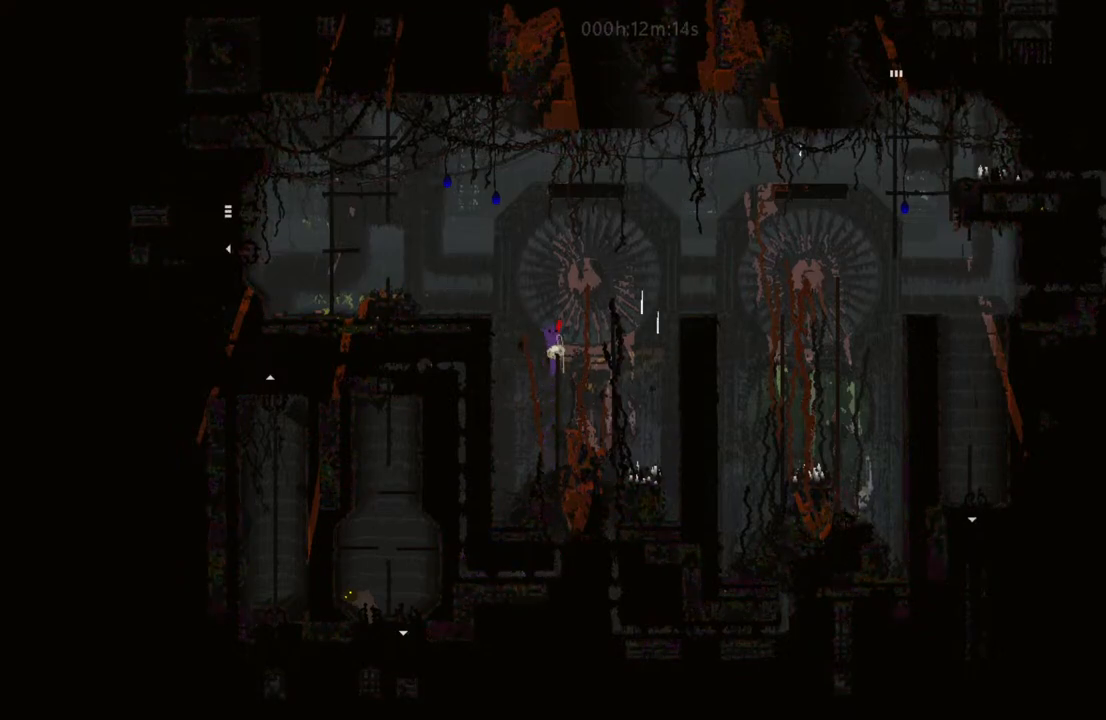
{"keys": ["up"], "events": []}
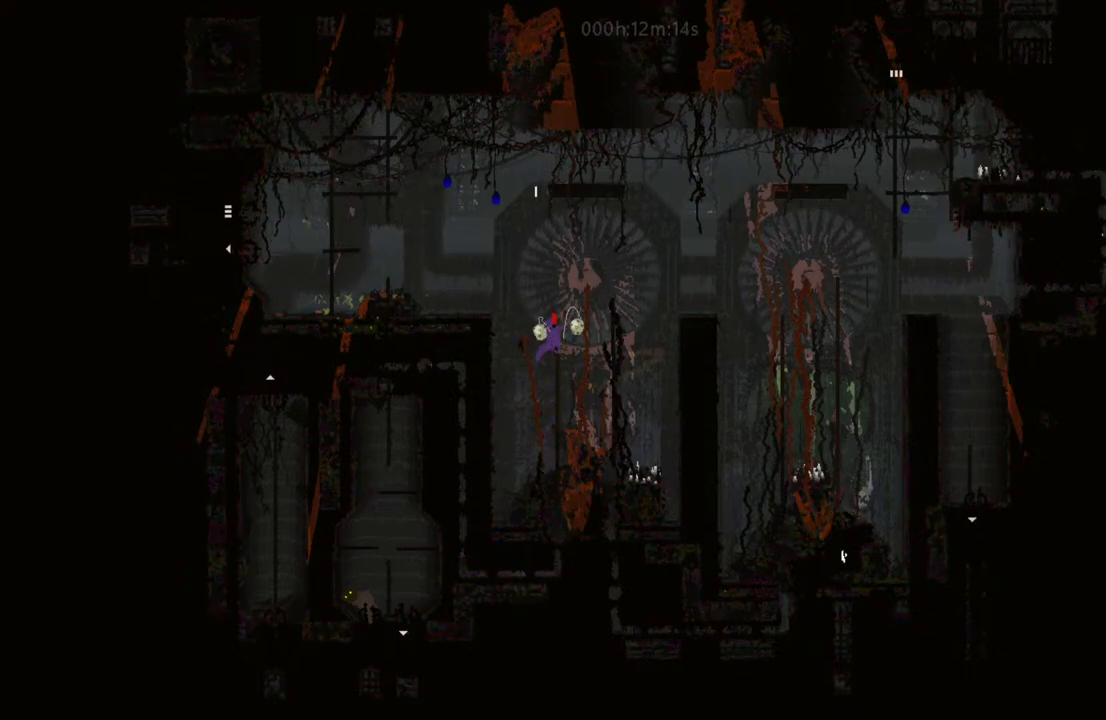
{"keys": ["i", "left", "up"], "events": [[167, "left", "down"], [283, "i", "down"]]}
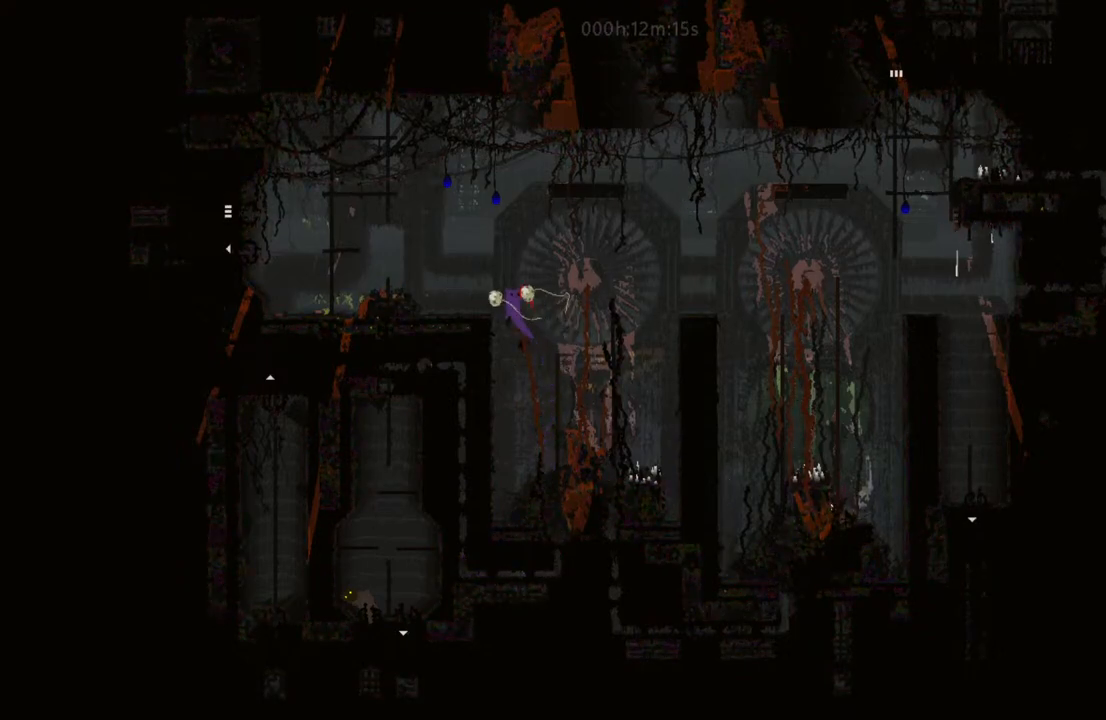
{"keys": ["left"], "events": [[67, "up", "up"], [100, "i", "up"], [183, "i", "down"], [400, "i", "up"]]}
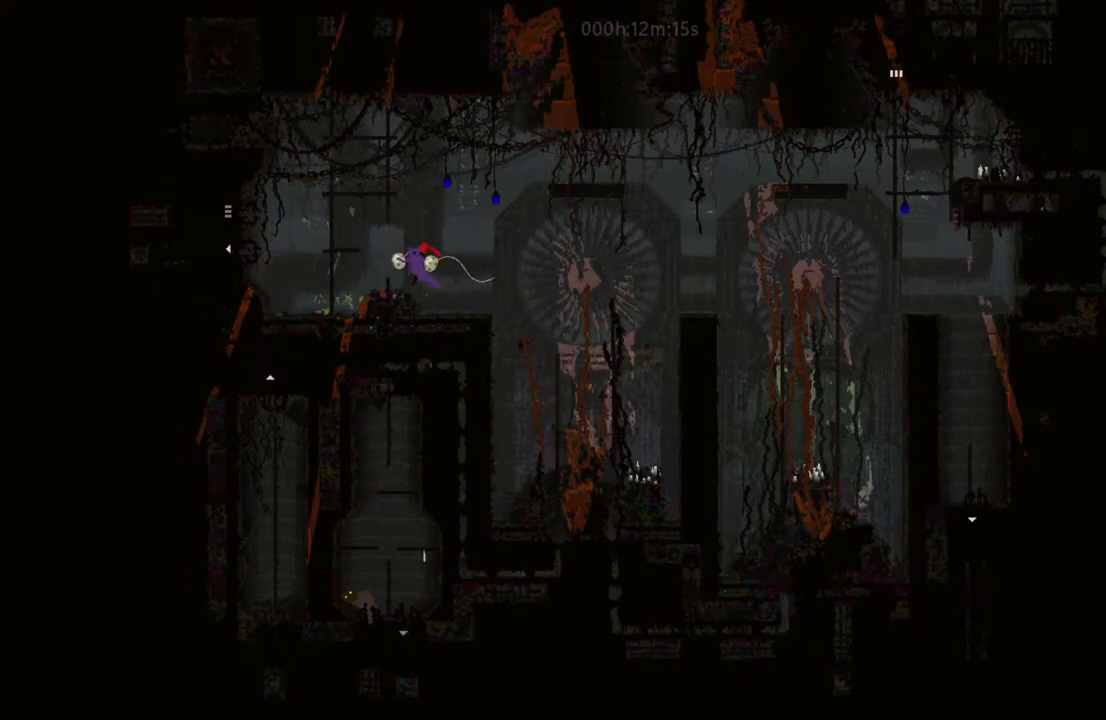
{"keys": ["left"], "events": []}
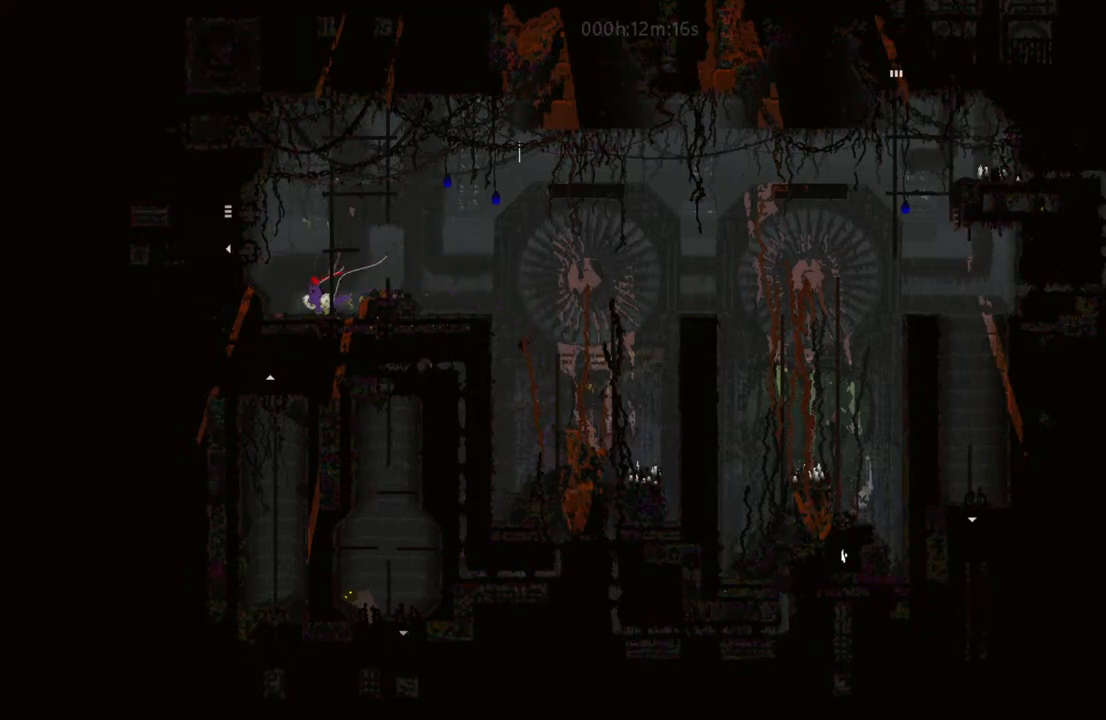
{"keys": [], "events": [[17, "i", "down"], [267, "i", "up"], [383, "left", "up"]]}
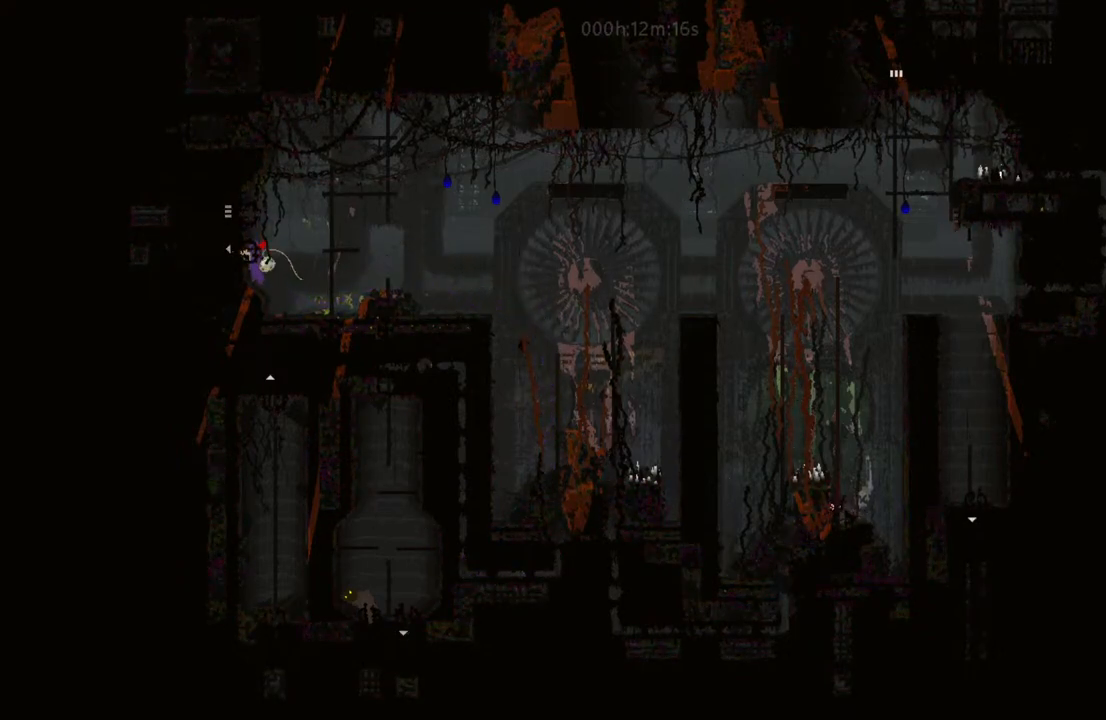
{"keys": ["i"], "events": [[367, "i", "down"]]}
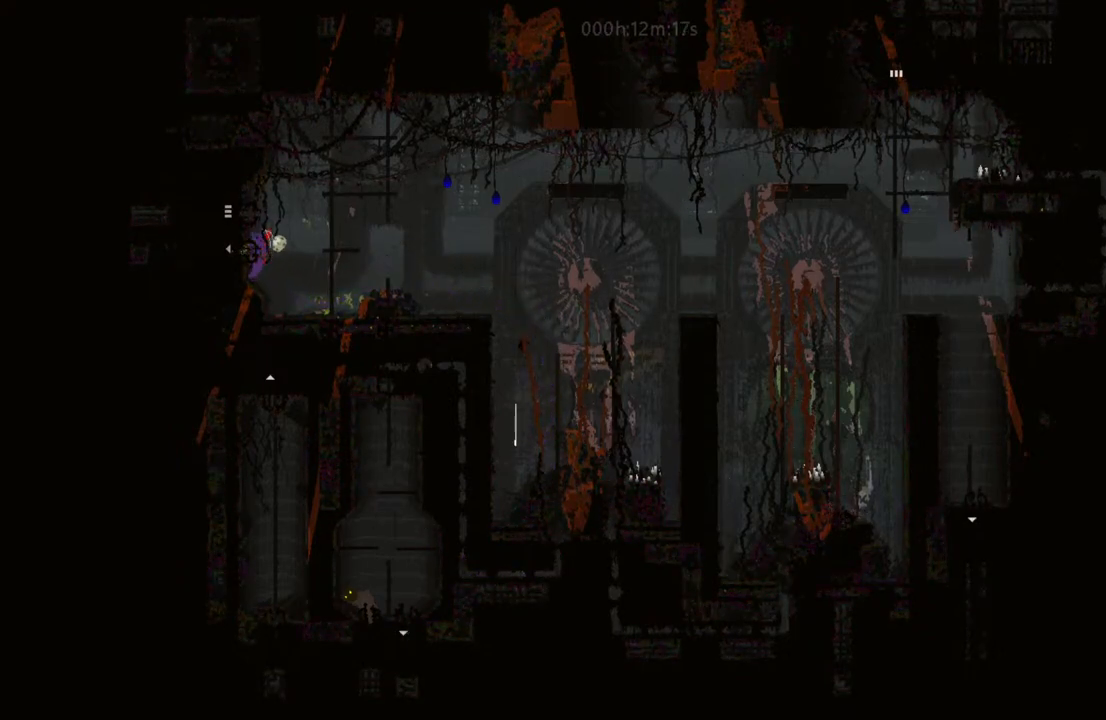
{"keys": ["i", "left"], "events": [[133, "left", "down"]]}
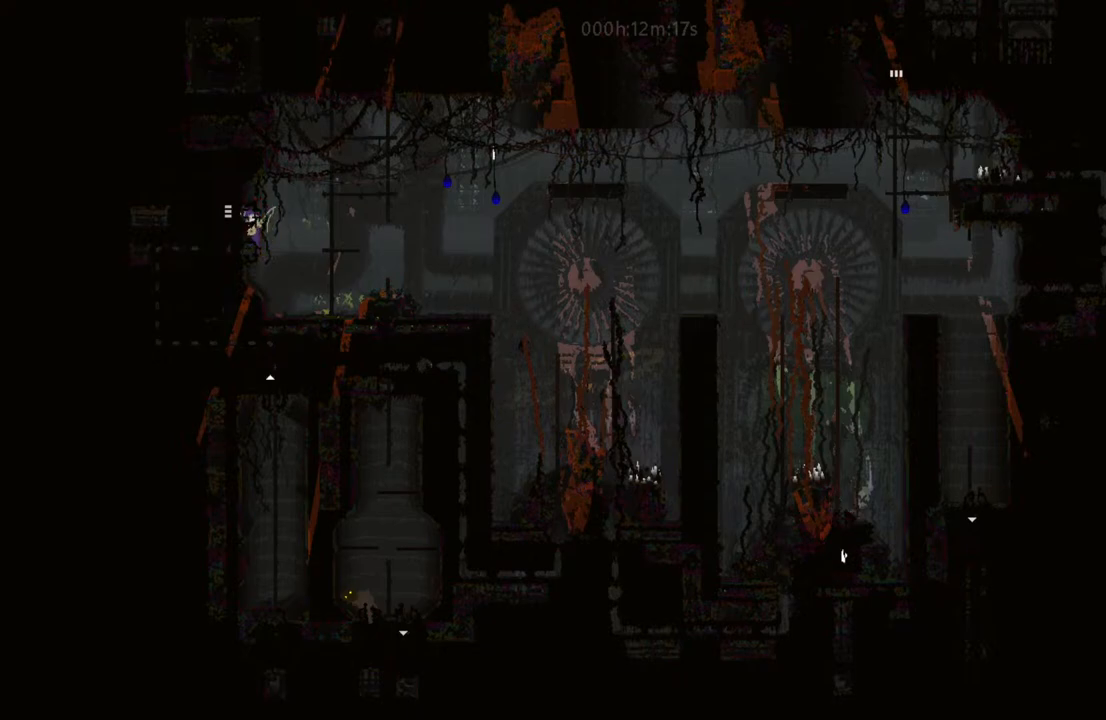
{"keys": ["left"], "events": [[33, "i", "up"]]}
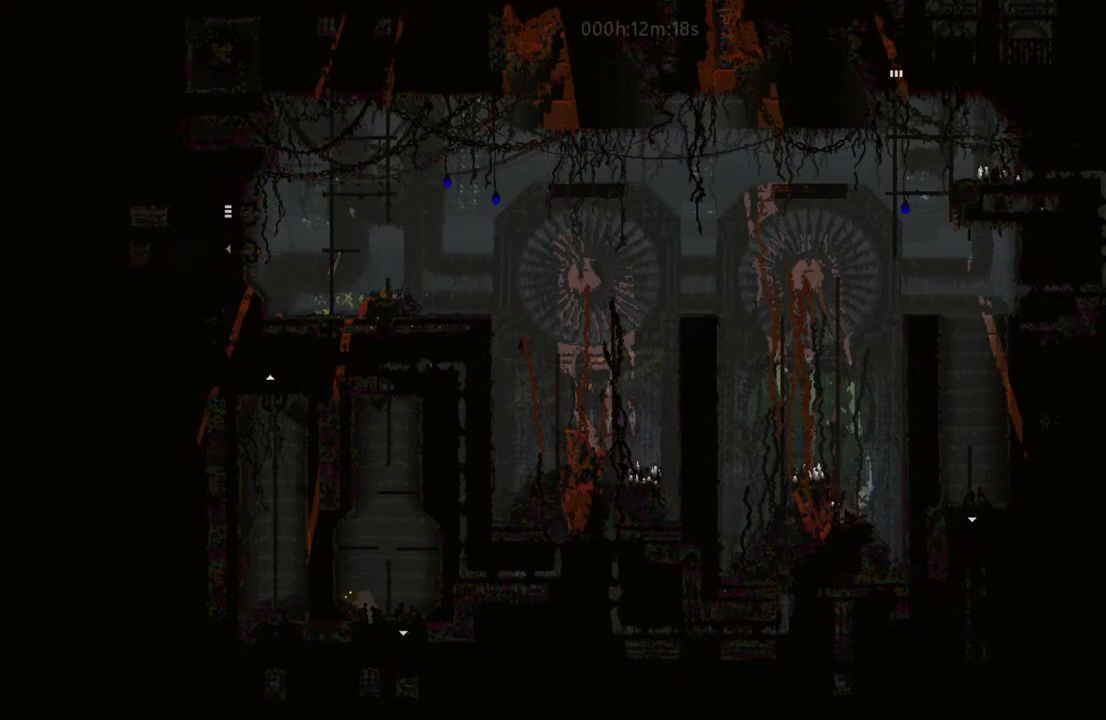
{"keys": ["left"], "events": [[183, "i", "down"], [500, "i", "up"]]}
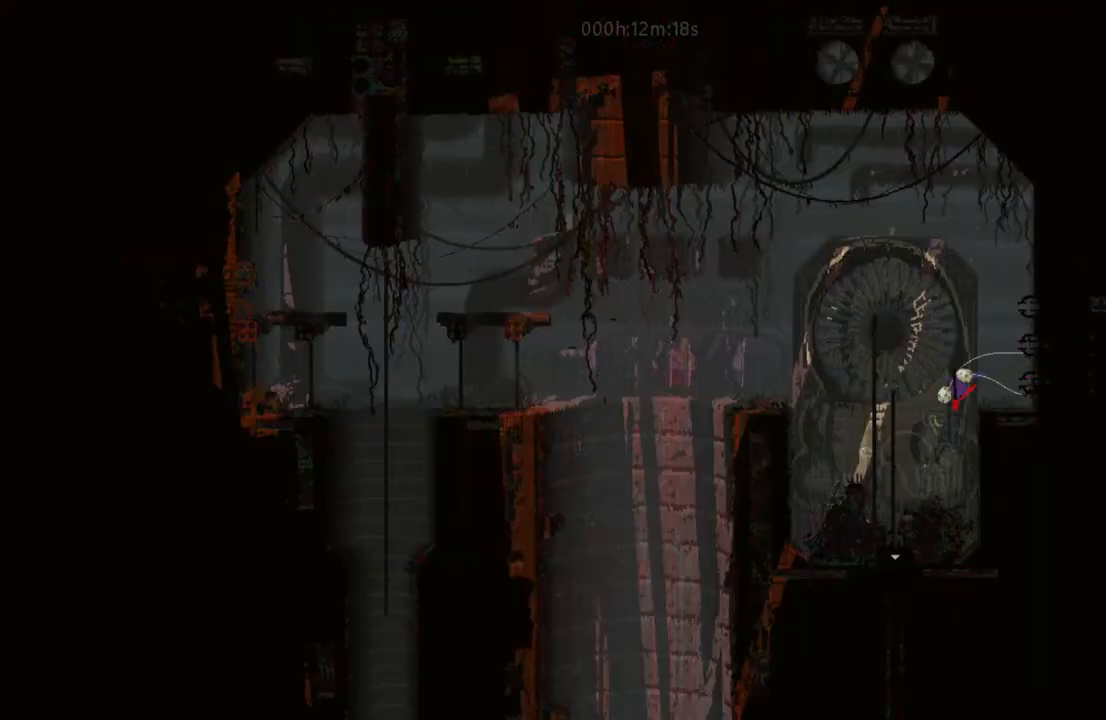
{"keys": [], "events": [[167, "left", "up"], [233, "right", "down"], [400, "right", "up"]]}
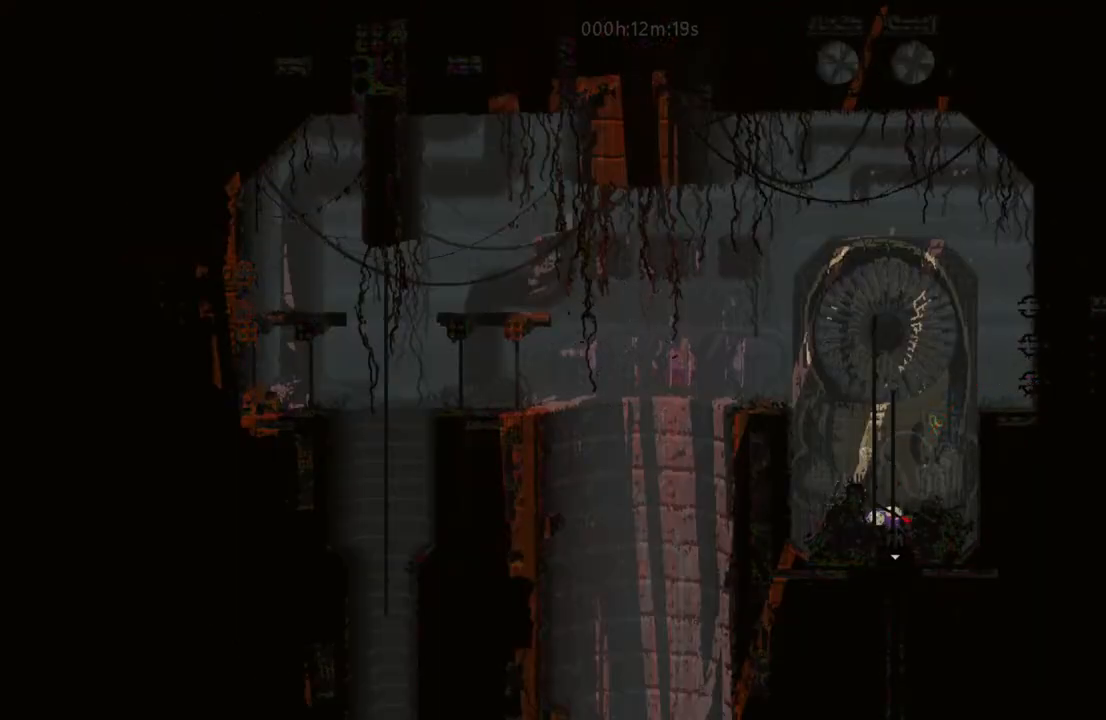
{"keys": [], "events": []}
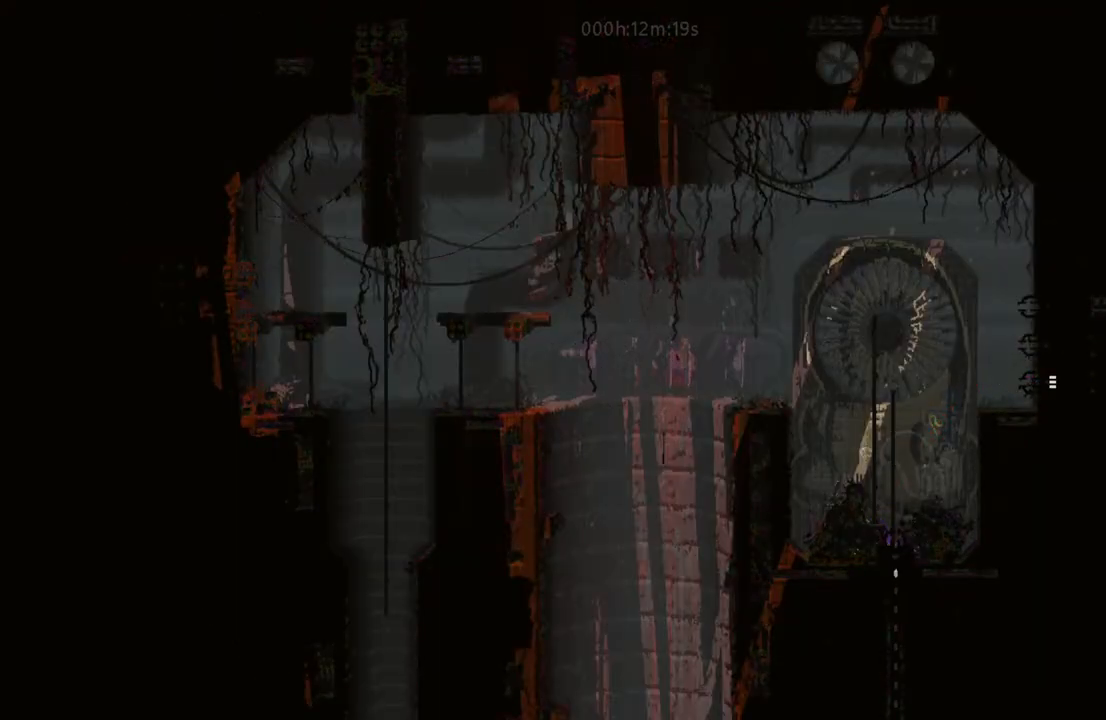
{"keys": [], "events": []}
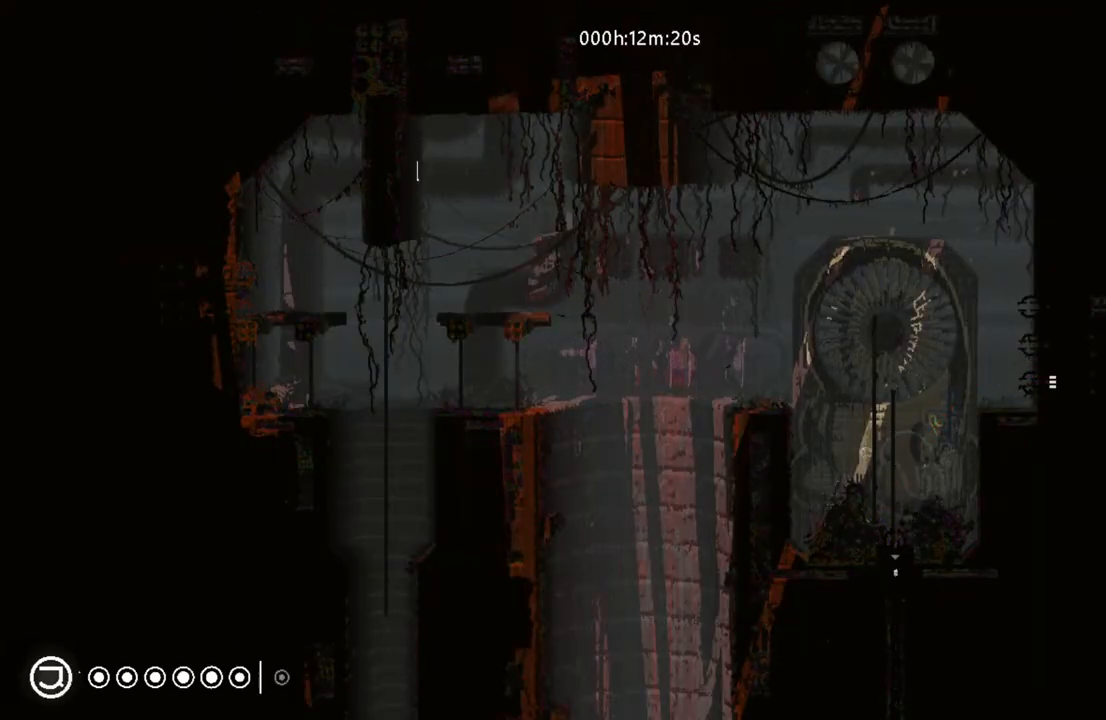
{"keys": [], "events": []}
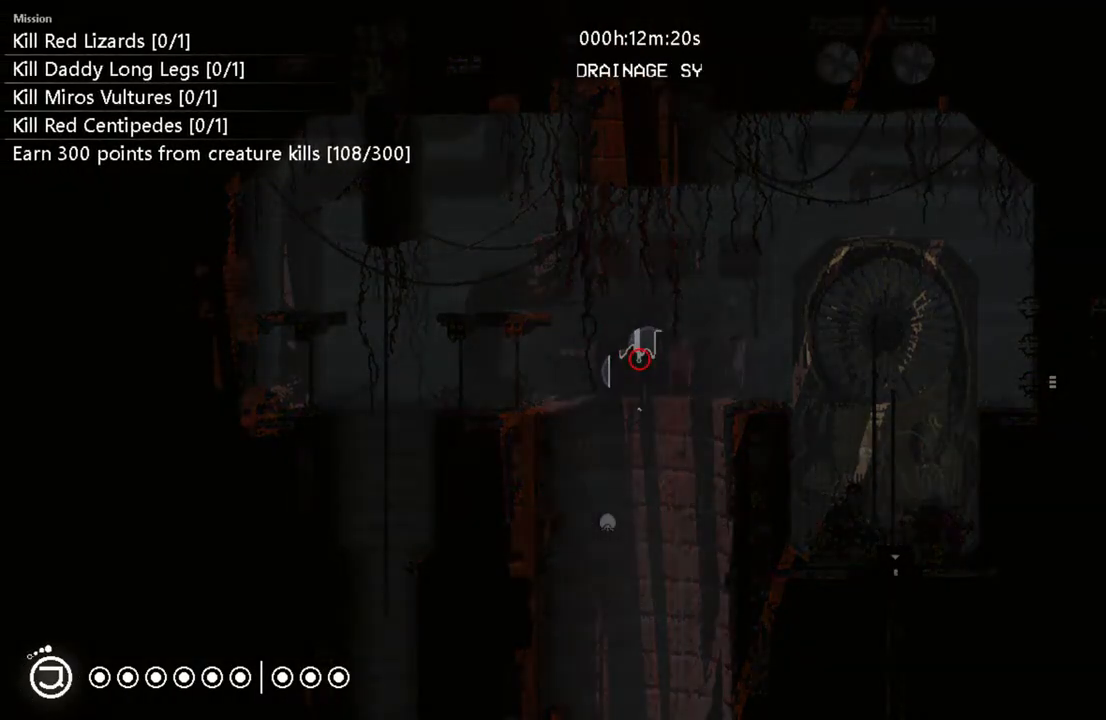
{"keys": ["up"], "events": [[100, "up", "down"]]}
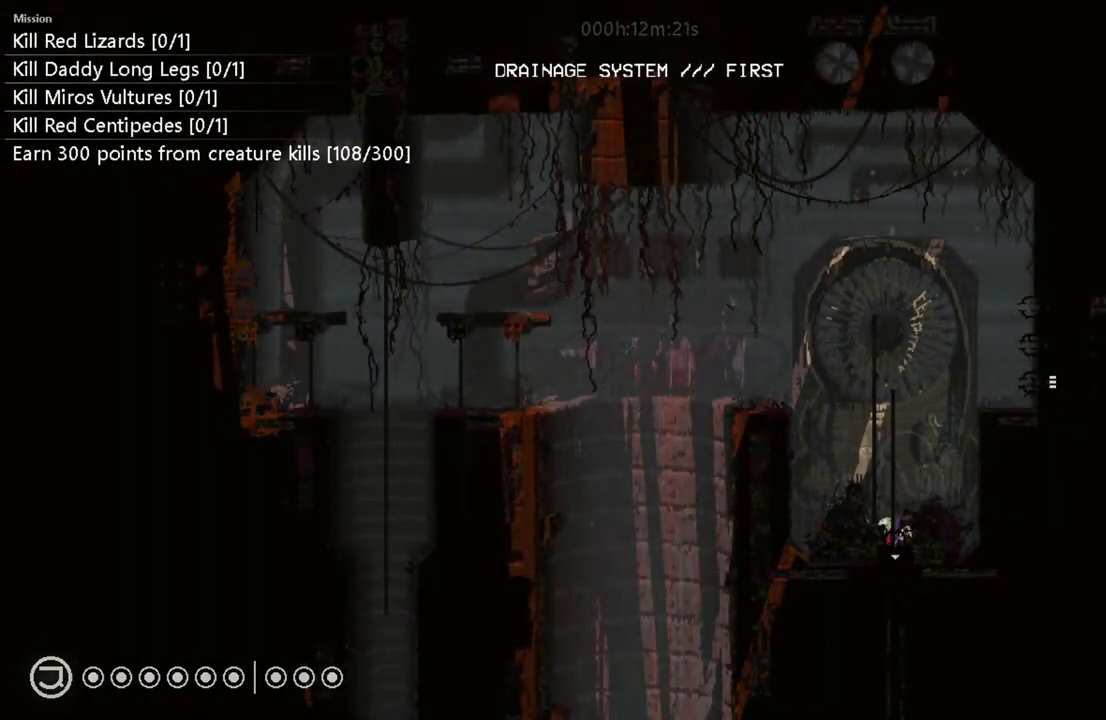
{"keys": ["up"], "events": []}
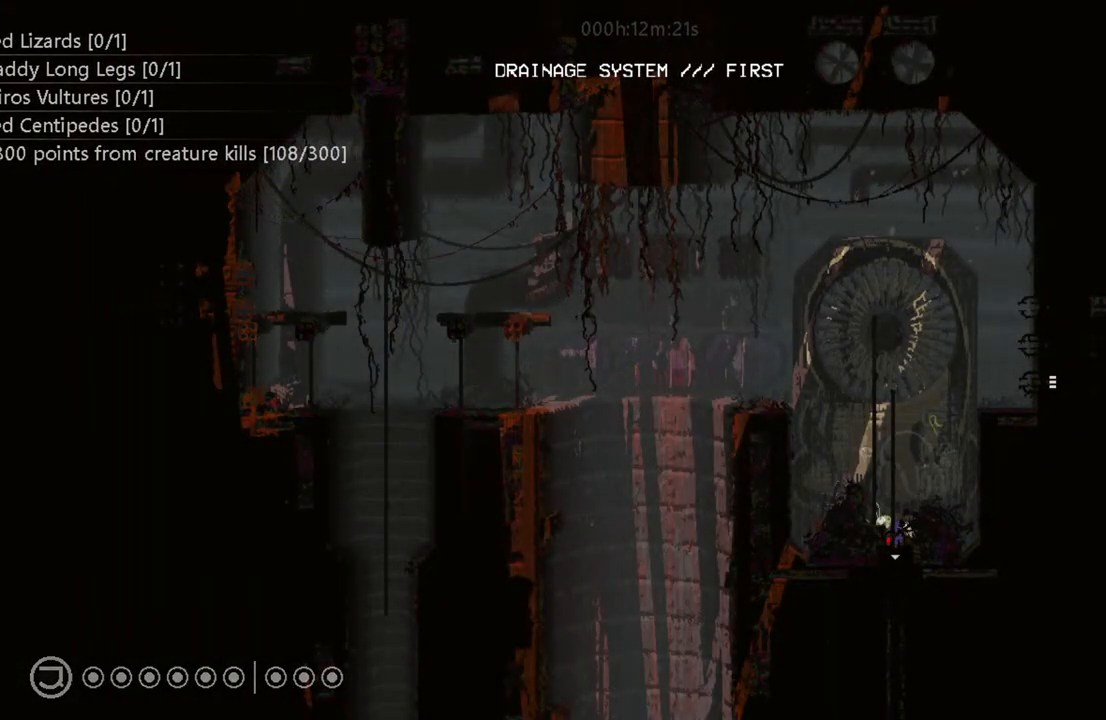
{"keys": ["left"], "events": [[233, "left", "down"], [500, "up", "up"]]}
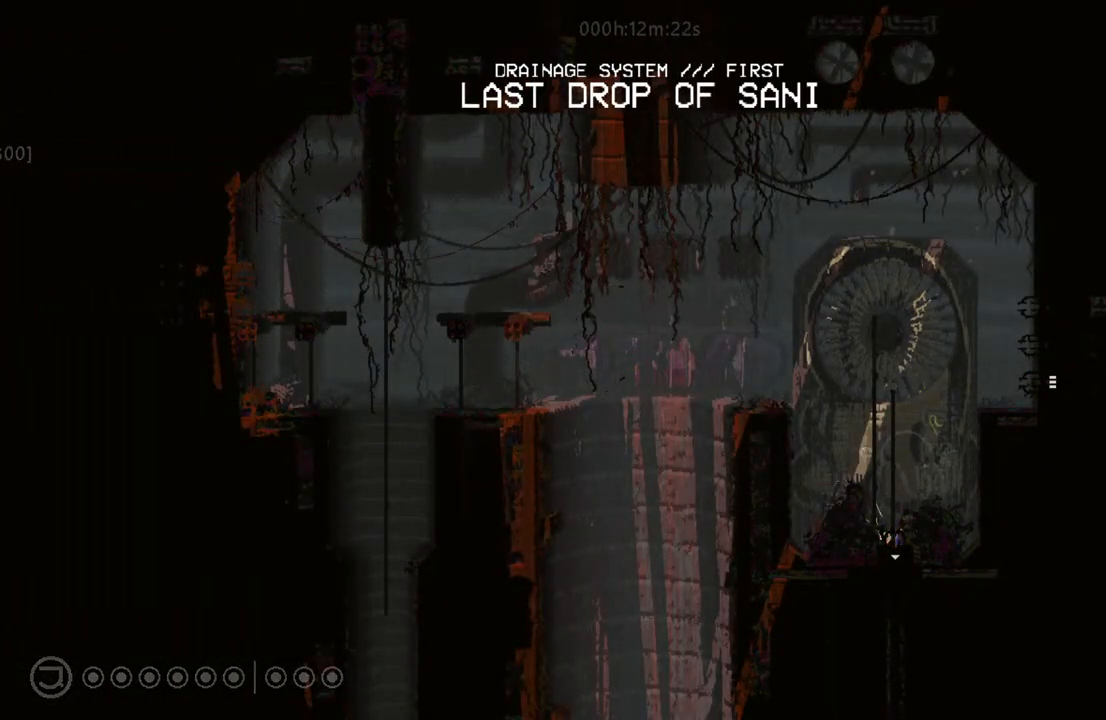
{"keys": ["right"], "events": [[17, "i", "down"], [250, "left", "up"], [267, "i", "up"], [267, "right", "down"]]}
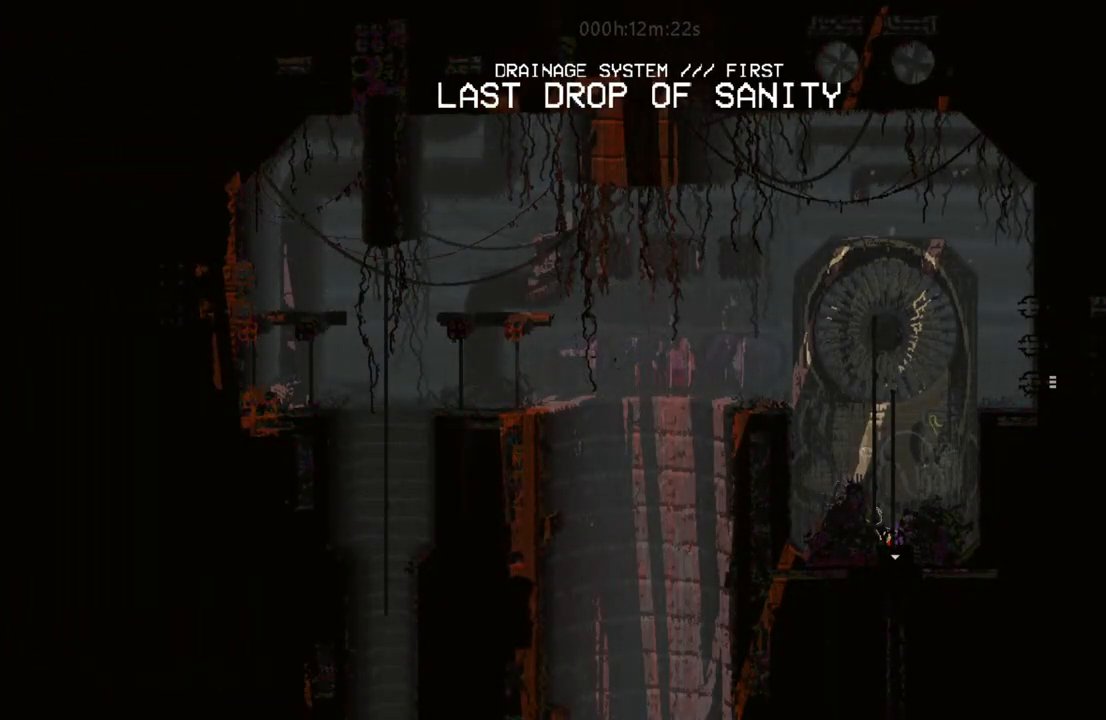
{"keys": ["down"], "events": [[283, "right", "up"], [367, "down", "down"]]}
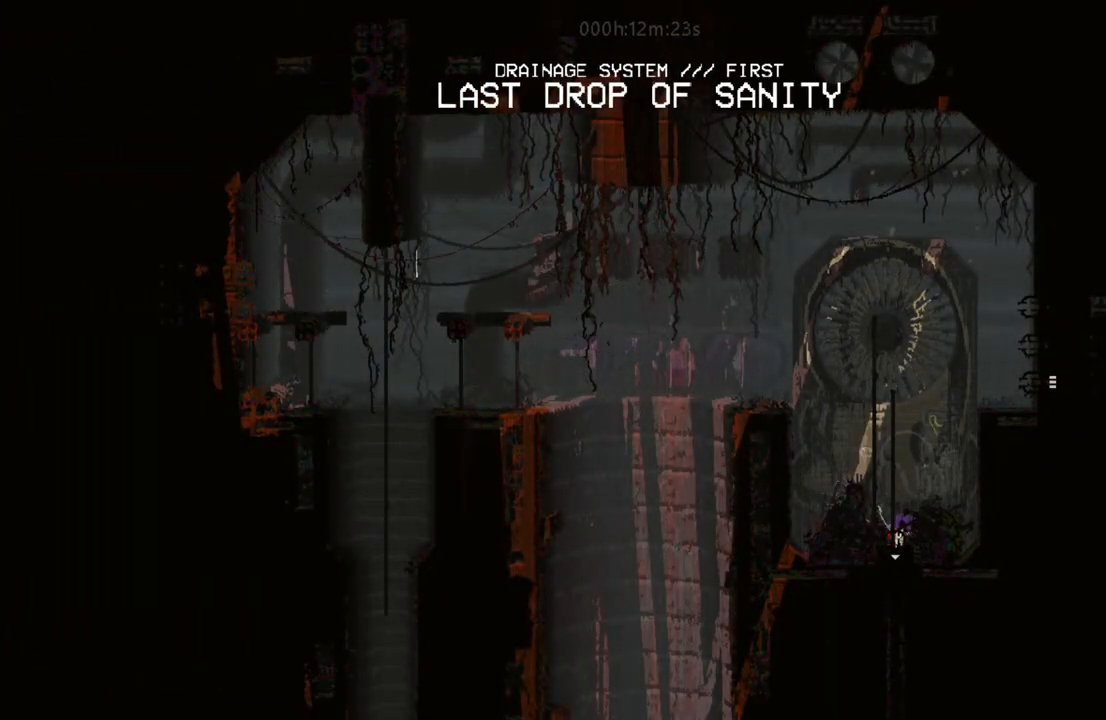
{"keys": ["down", "left"], "events": [[267, "left", "down"]]}
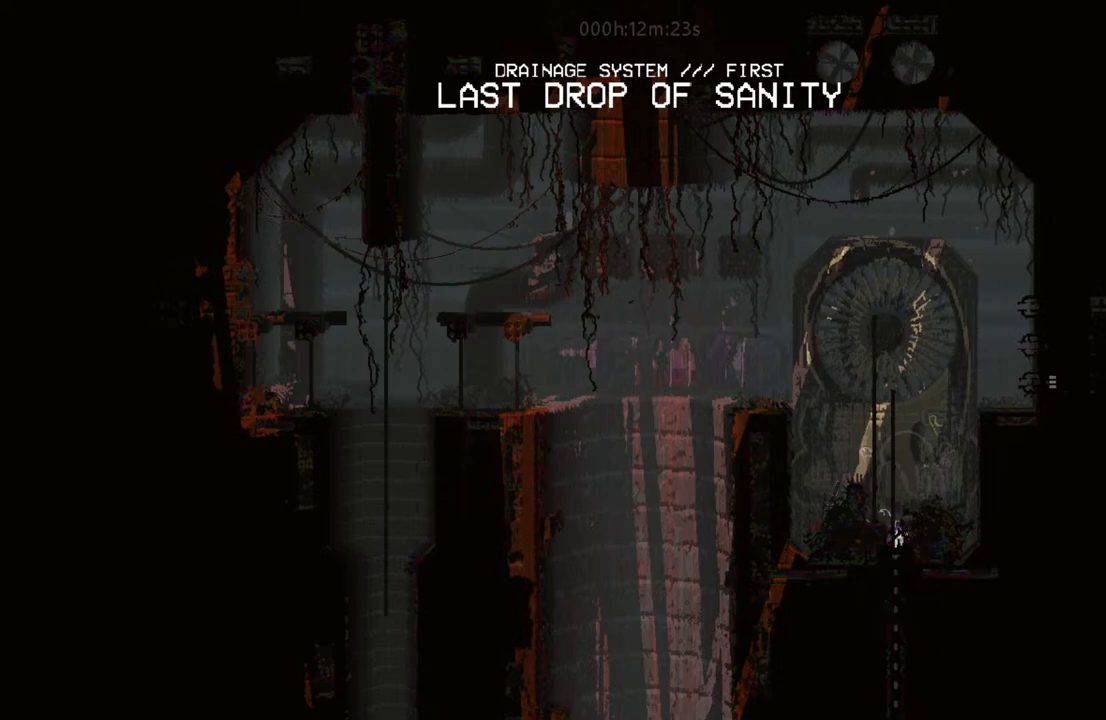
{"keys": ["down"], "events": [[83, "left", "up"]]}
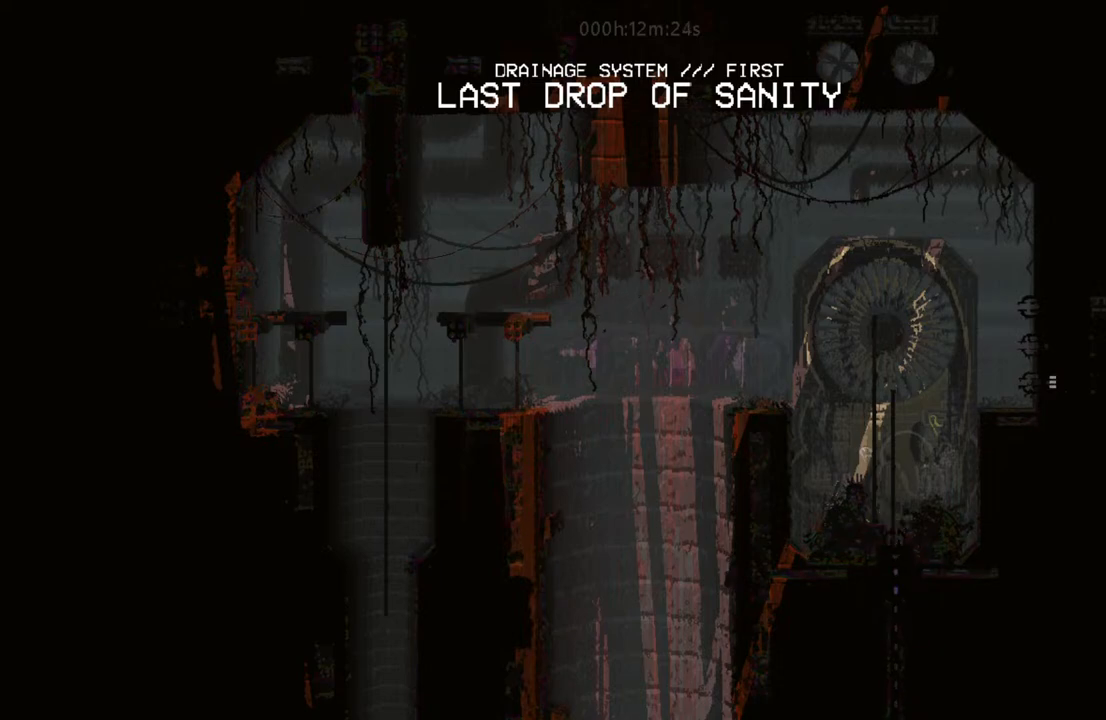
{"keys": ["down"], "events": []}
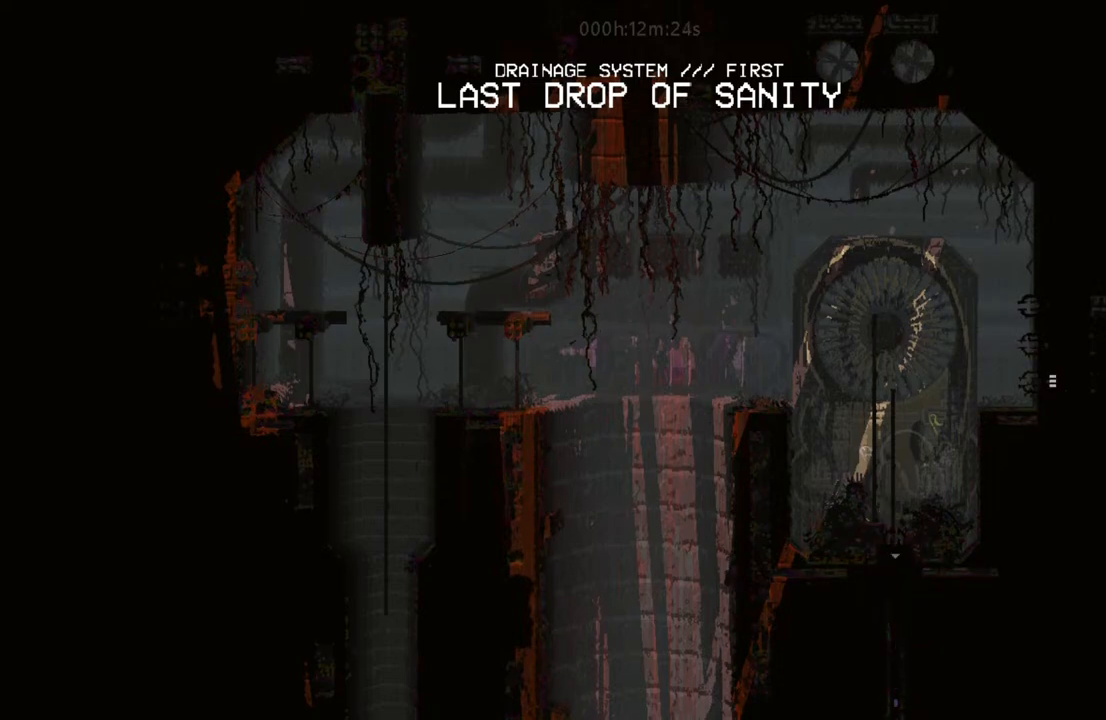
{"keys": ["down", "i"], "events": [[433, "i", "down"]]}
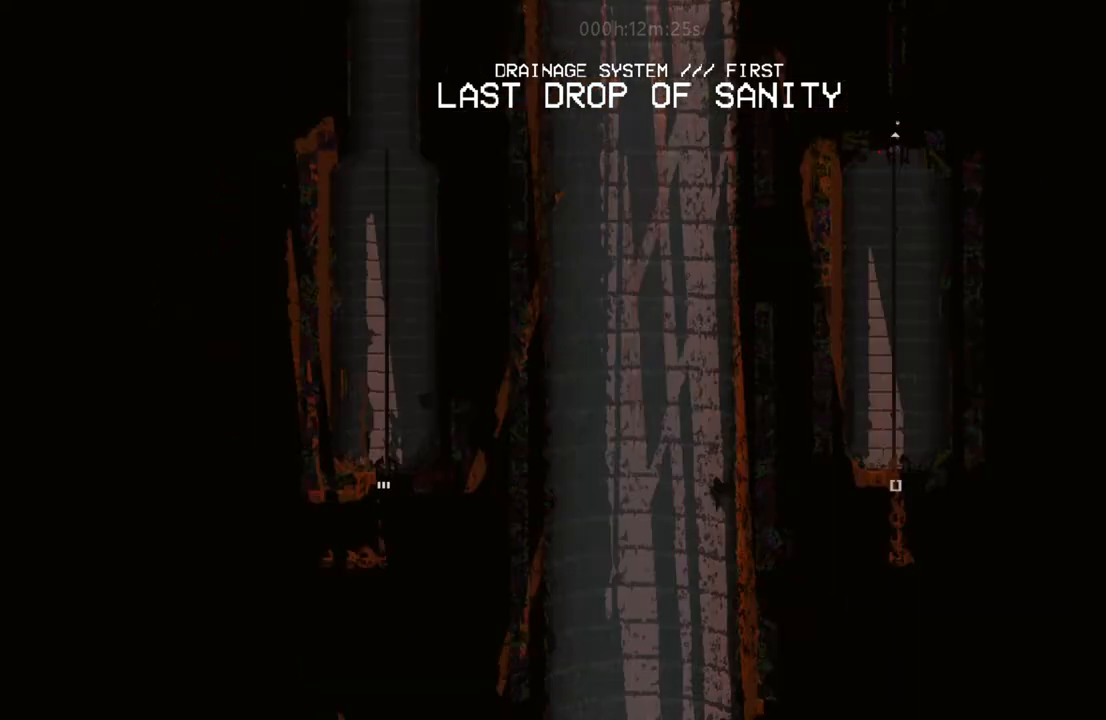
{"keys": ["down"], "events": [[250, "i", "up"]]}
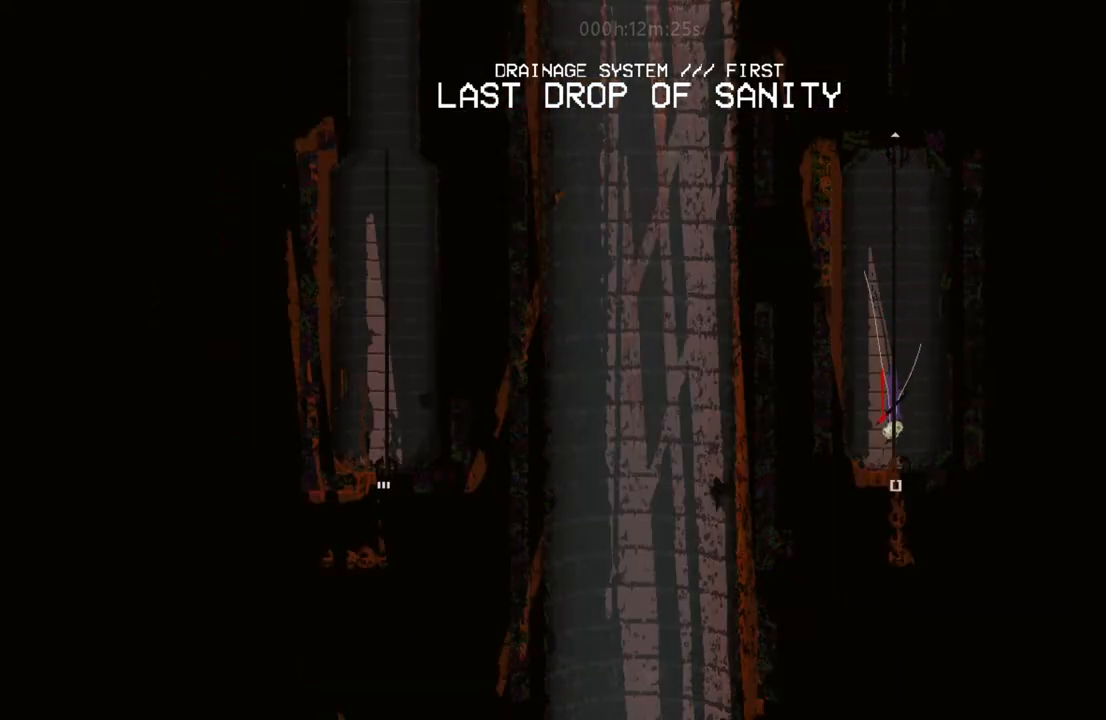
{"keys": ["down"], "events": []}
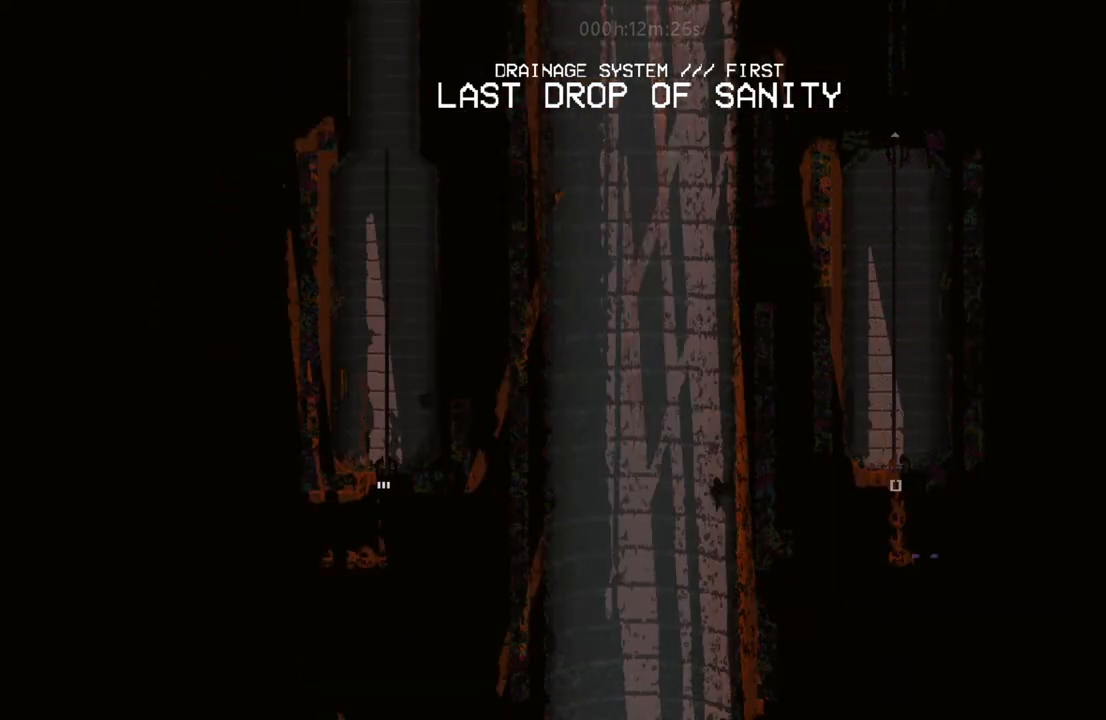
{"keys": ["down"], "events": []}
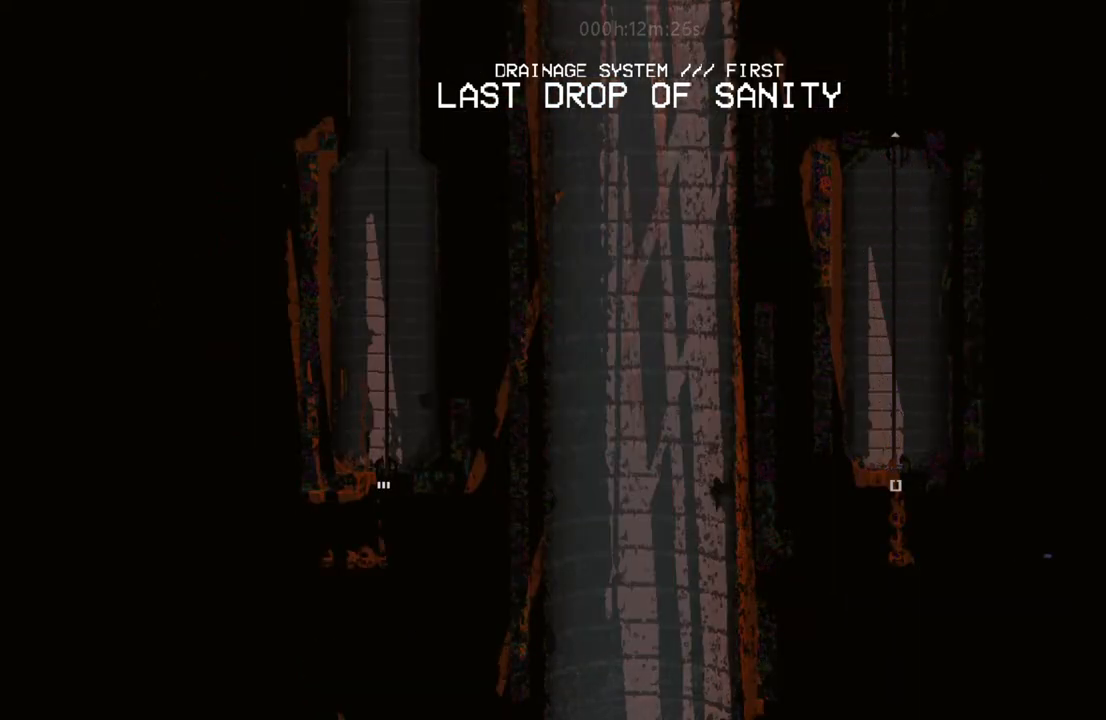
{"keys": ["down"], "events": []}
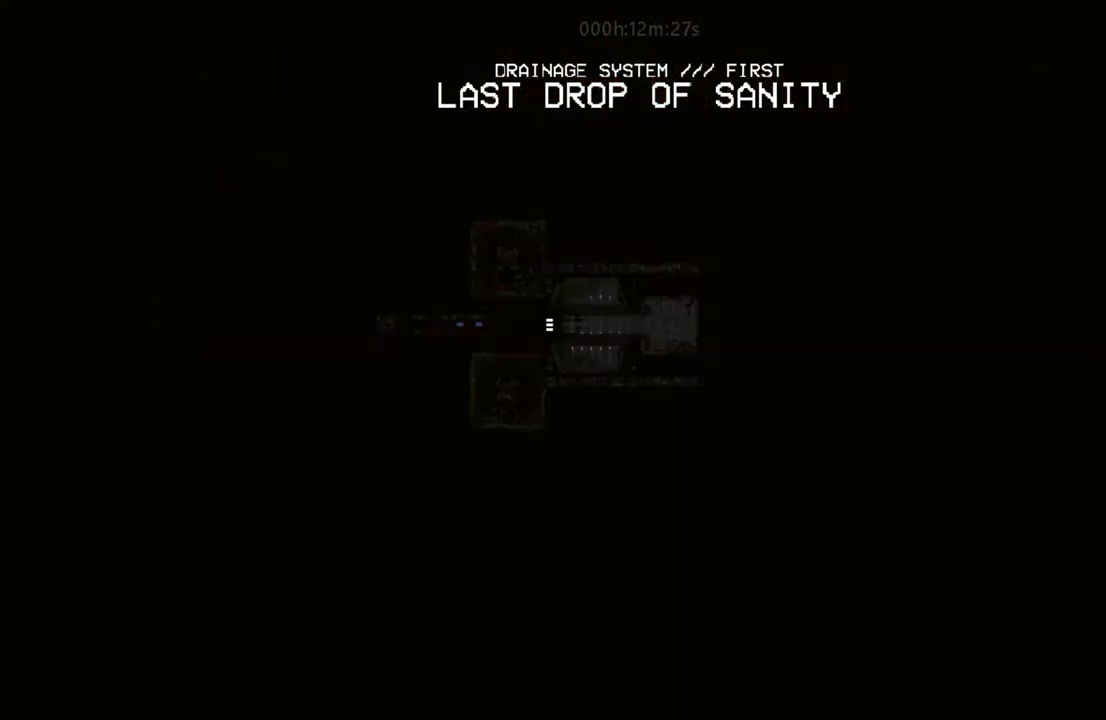
{"keys": ["right"], "events": [[183, "down", "up"], [183, "right", "down"], [200, "i", "down"], [300, "i", "up"]]}
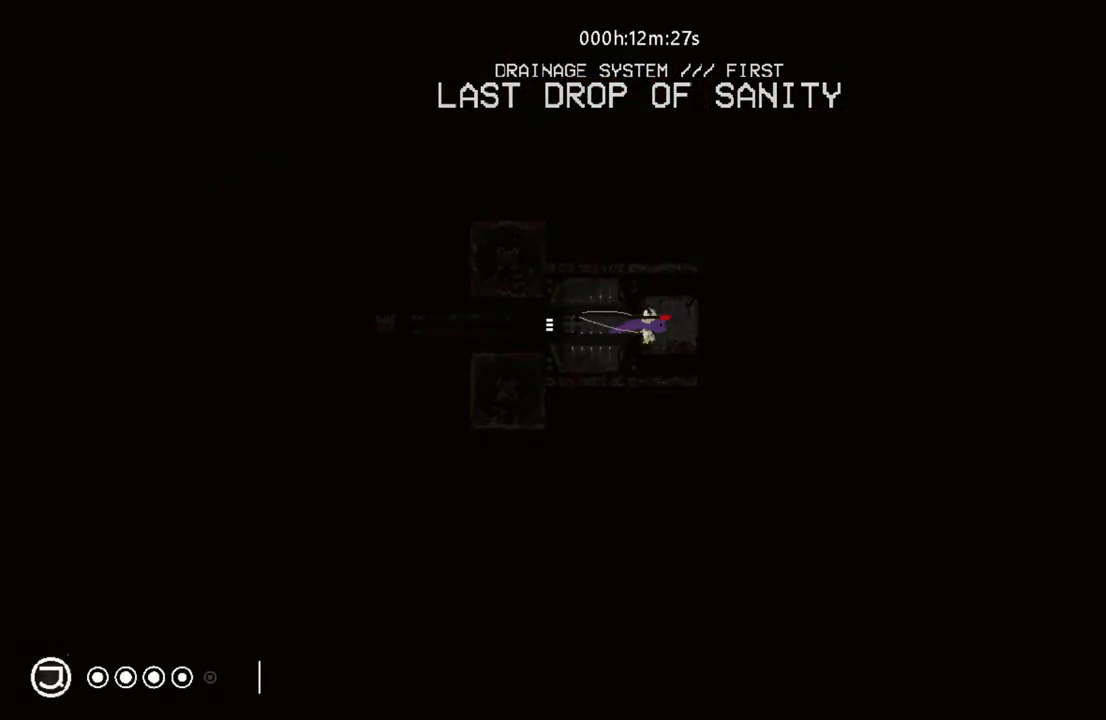
{"keys": [], "events": [[233, "right", "up"]]}